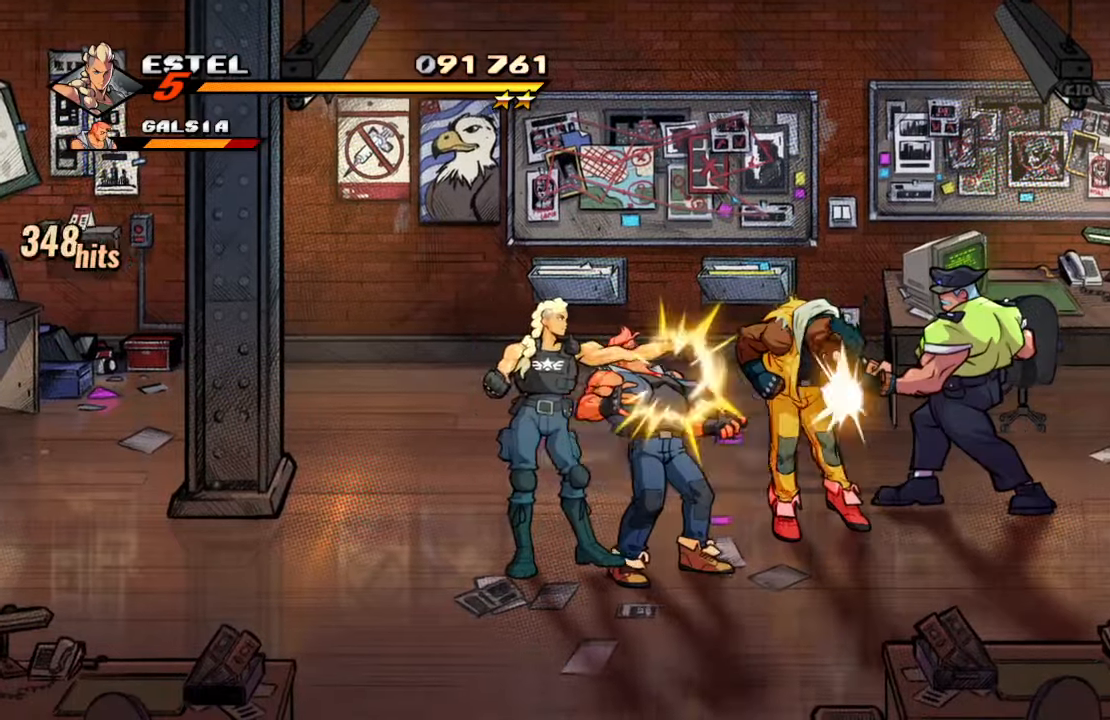
Gameplay with a controller (PlayStation layout); each line is a JSON object with the inputs held at the frame after it. "events" lists button and stick changes between this image and that frame as [ms after this image, input, new state], when the widget could be followed in between. Not read: L3 R3.
{"buttons": [], "left_stick": "center", "right_stick": "center", "events": [[33, "SQUARE", "down"], [216, "SQUARE", "up"], [366, "SQUARE", "down"], [483, "SQUARE", "up"]]}
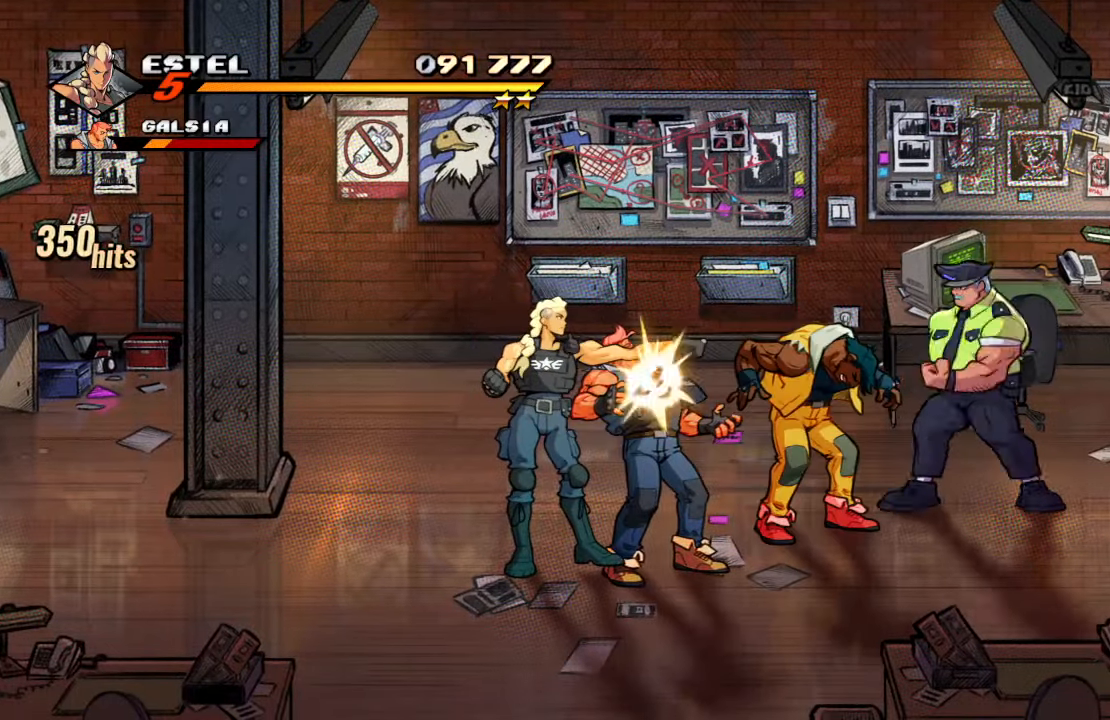
{"buttons": ["SQUARE", "DPAD_UP", "DPAD_RIGHT"], "left_stick": "center", "right_stick": "center", "events": [[50, "SQUARE", "down"], [466, "DPAD_UP", "down"], [500, "DPAD_RIGHT", "down"]]}
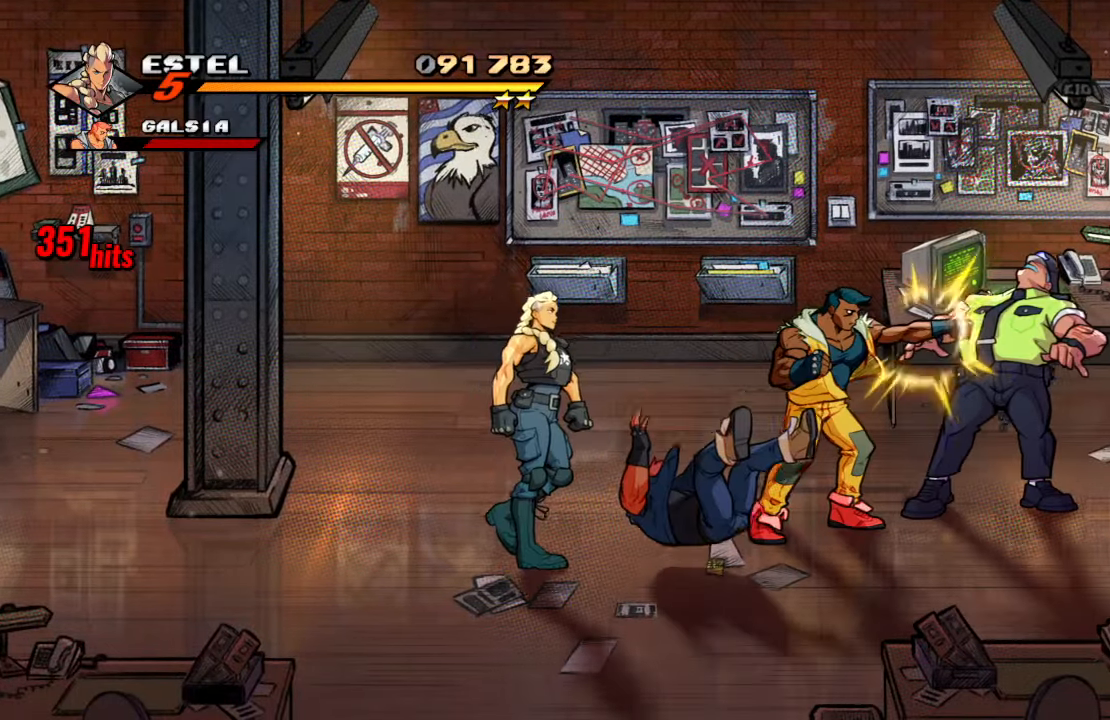
{"buttons": ["SQUARE", "DPAD_RIGHT"], "left_stick": "center", "right_stick": "center", "events": [[233, "DPAD_UP", "up"], [266, "SQUARE", "up"], [333, "SQUARE", "down"], [466, "SQUARE", "up"], [500, "SQUARE", "down"]]}
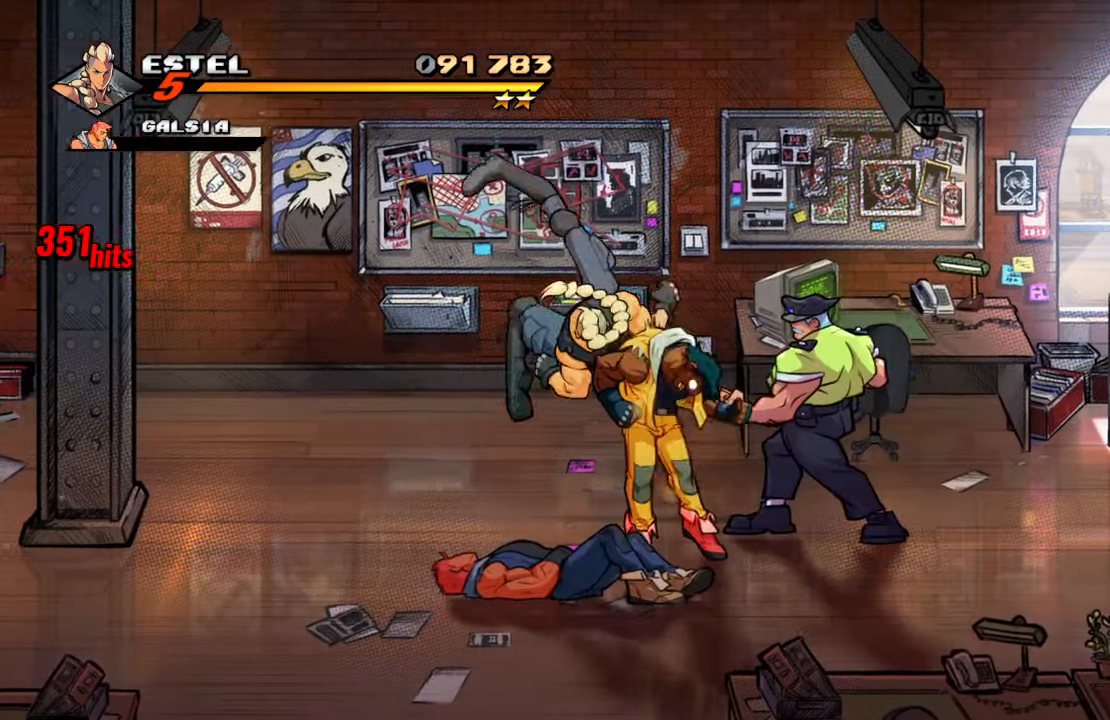
{"buttons": ["DPAD_RIGHT"], "left_stick": "center", "right_stick": "center", "events": [[133, "DPAD_RIGHT", "up"], [183, "SQUARE", "up"], [433, "DPAD_RIGHT", "down"]]}
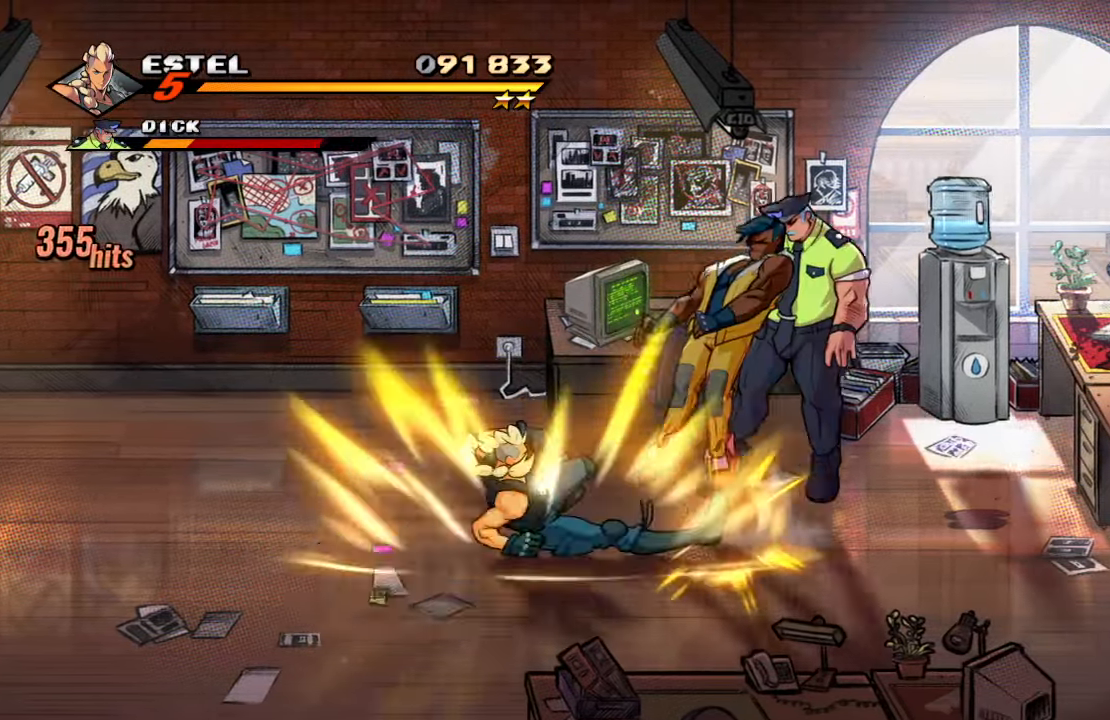
{"buttons": [], "left_stick": "center", "right_stick": "center"}
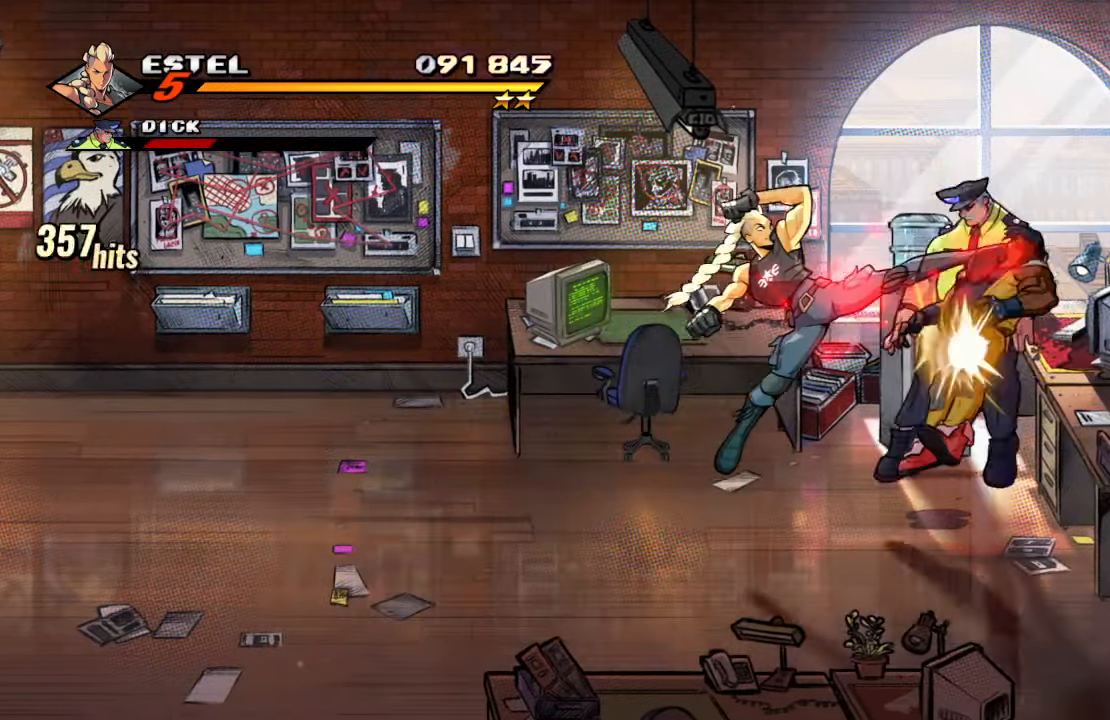
{"buttons": ["DPAD_DOWN", "DPAD_RIGHT"], "left_stick": "center", "right_stick": "center", "events": [[450, "DPAD_RIGHT", "down"], [466, "DPAD_DOWN", "down"]]}
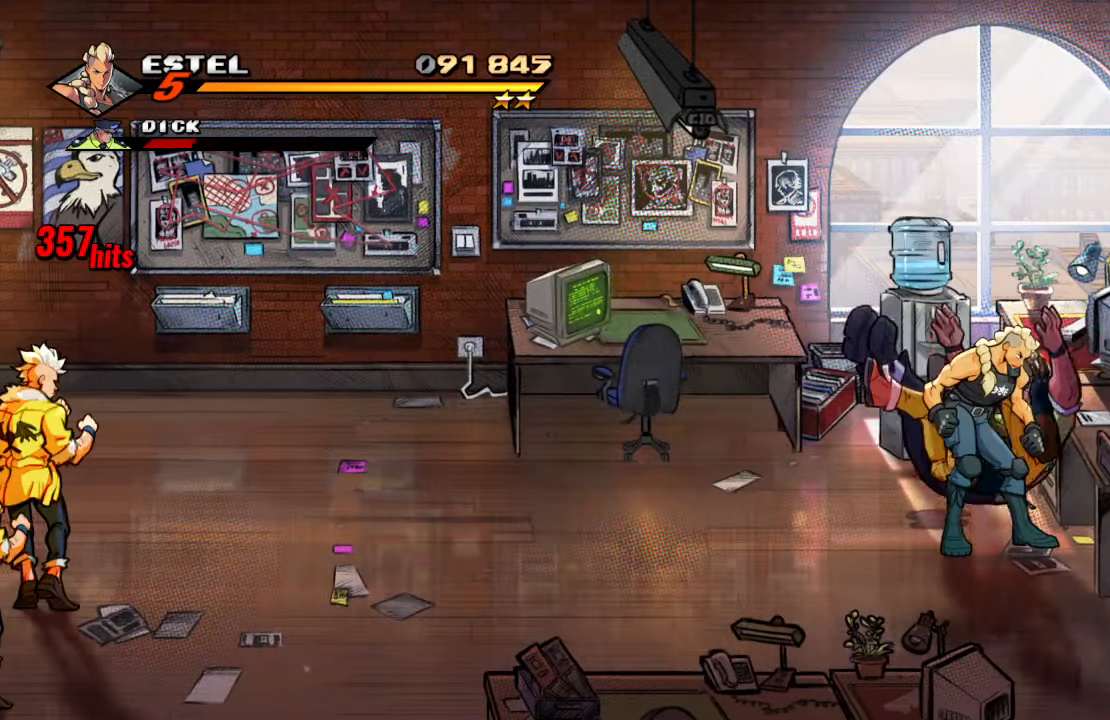
{"buttons": ["DPAD_DOWN", "DPAD_RIGHT"], "left_stick": "center", "right_stick": "center", "events": []}
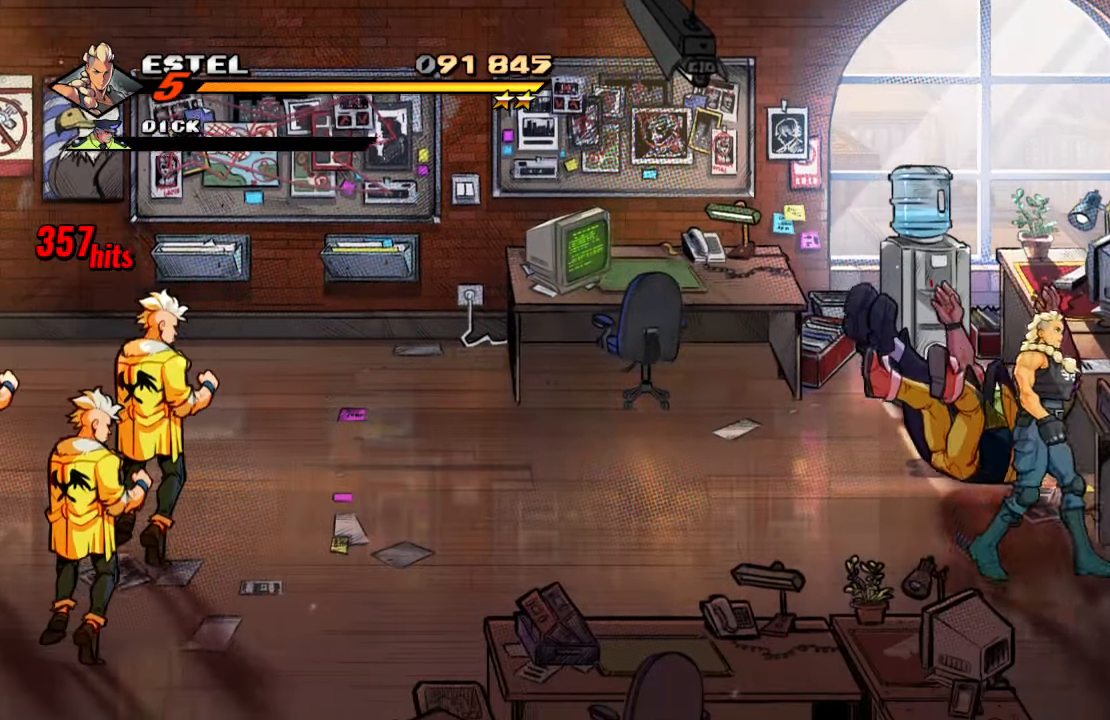
{"buttons": [], "left_stick": "center", "right_stick": "center", "events": [[133, "CROSS", "down"], [133, "DPAD_DOWN", "up"], [216, "CROSS", "up"], [233, "TRIANGLE", "down"], [433, "DPAD_RIGHT", "up"], [433, "TRIANGLE", "up"]]}
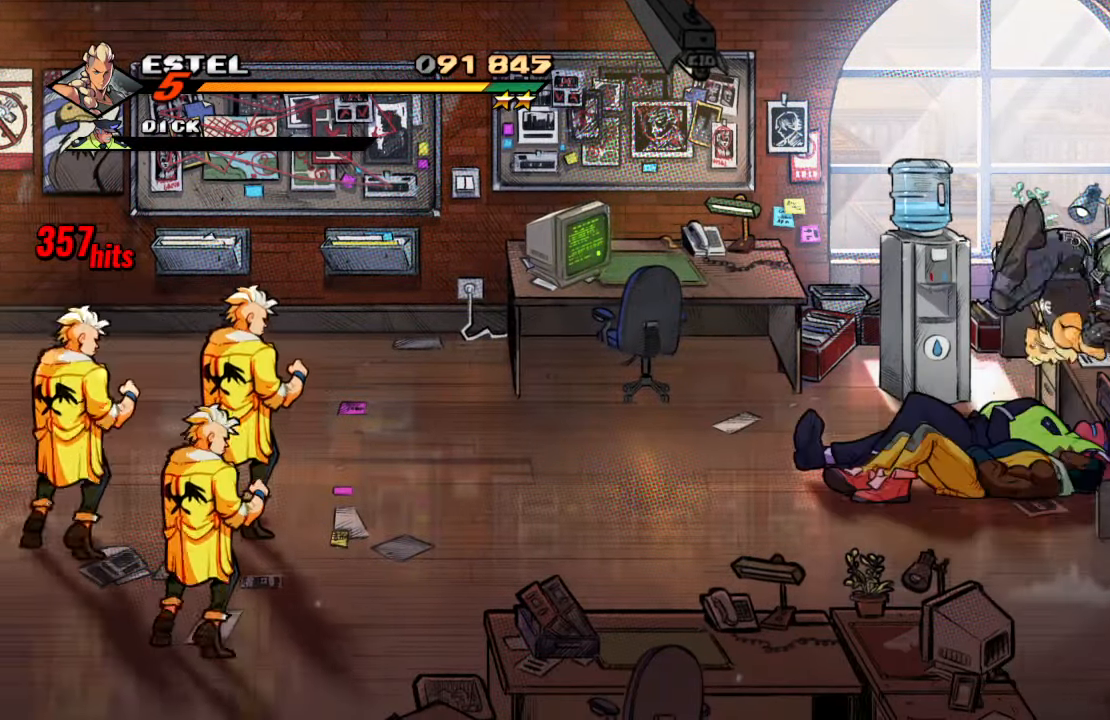
{"buttons": [], "left_stick": "center", "right_stick": "center", "events": [[266, "DPAD_RIGHT", "down"], [283, "DPAD_DOWN", "down"], [416, "DPAD_DOWN", "up"], [433, "DPAD_RIGHT", "up"]]}
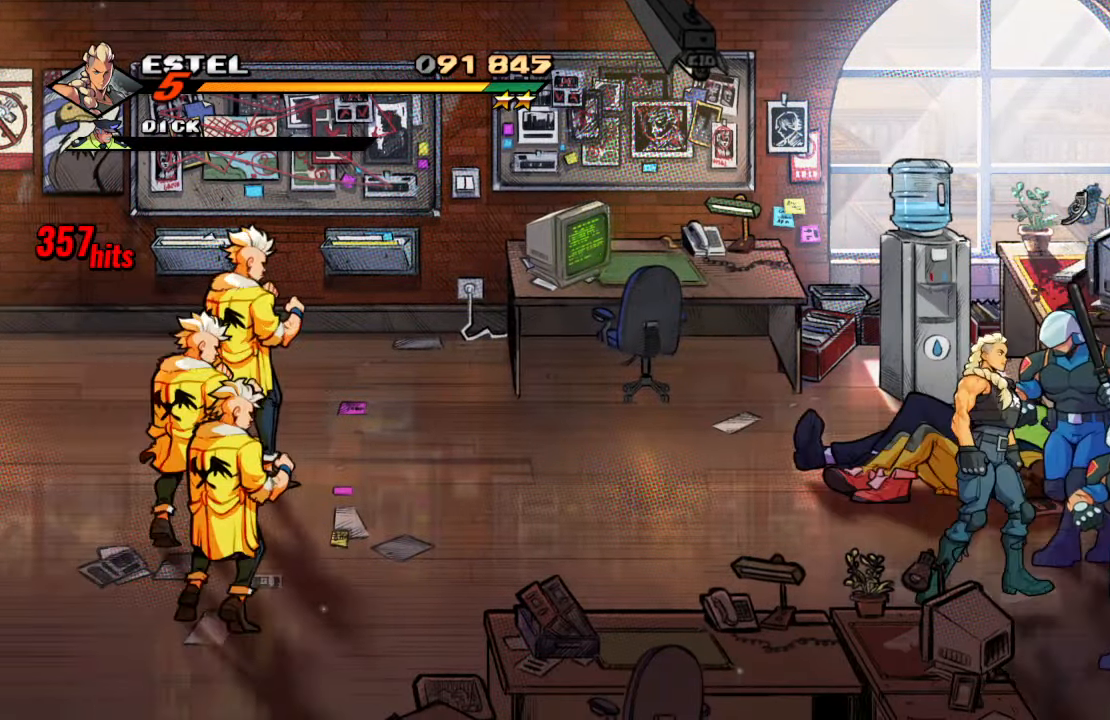
{"buttons": [], "left_stick": "center", "right_stick": "center", "events": [[33, "CROSS", "down"], [133, "DPAD_LEFT", "down"], [150, "CROSS", "up"], [150, "DPAD_UP", "down"], [200, "TRIANGLE", "down"], [266, "DPAD_UP", "up"], [300, "DPAD_LEFT", "up"], [317, "TRIANGLE", "up"]]}
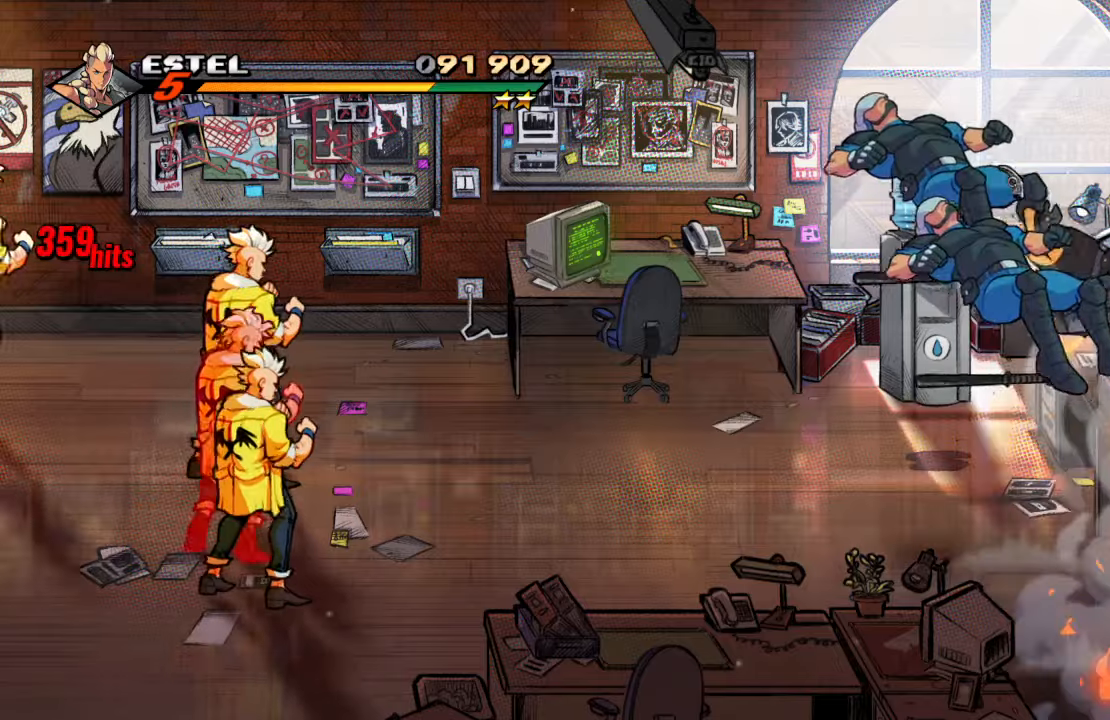
{"buttons": ["DPAD_UP", "DPAD_RIGHT"], "left_stick": "center", "right_stick": "center", "events": [[133, "DPAD_RIGHT", "down"], [367, "DPAD_UP", "down"]]}
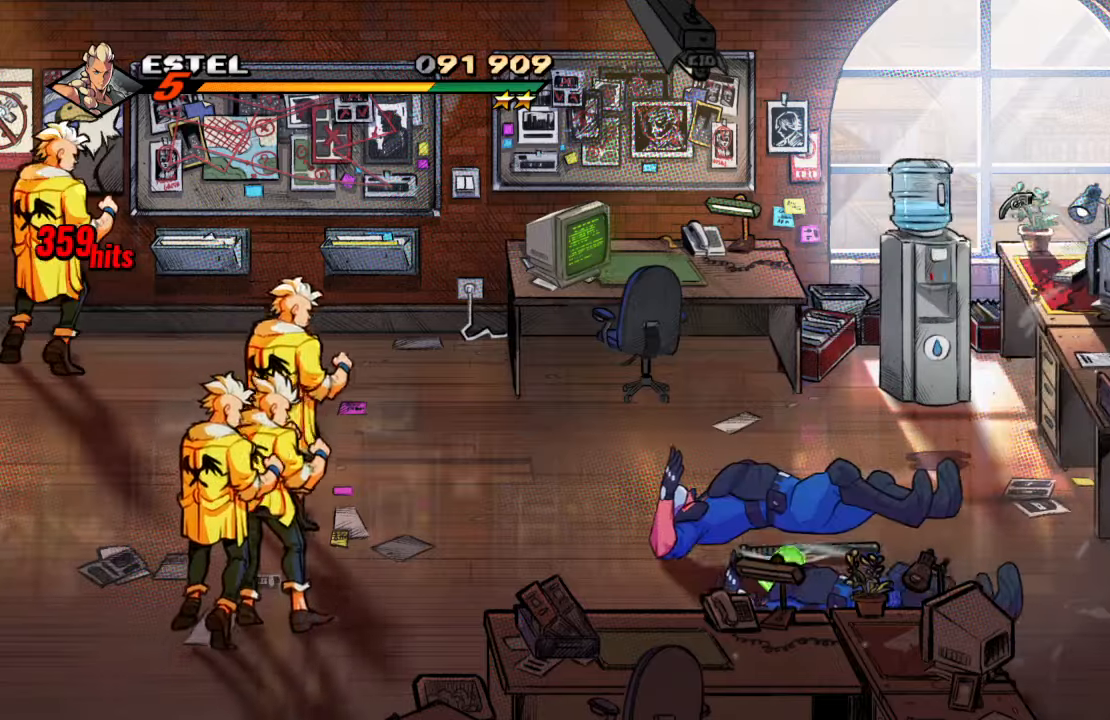
{"buttons": [], "left_stick": "center", "right_stick": "center", "events": [[33, "DPAD_UP", "up"], [83, "DPAD_RIGHT", "up"]]}
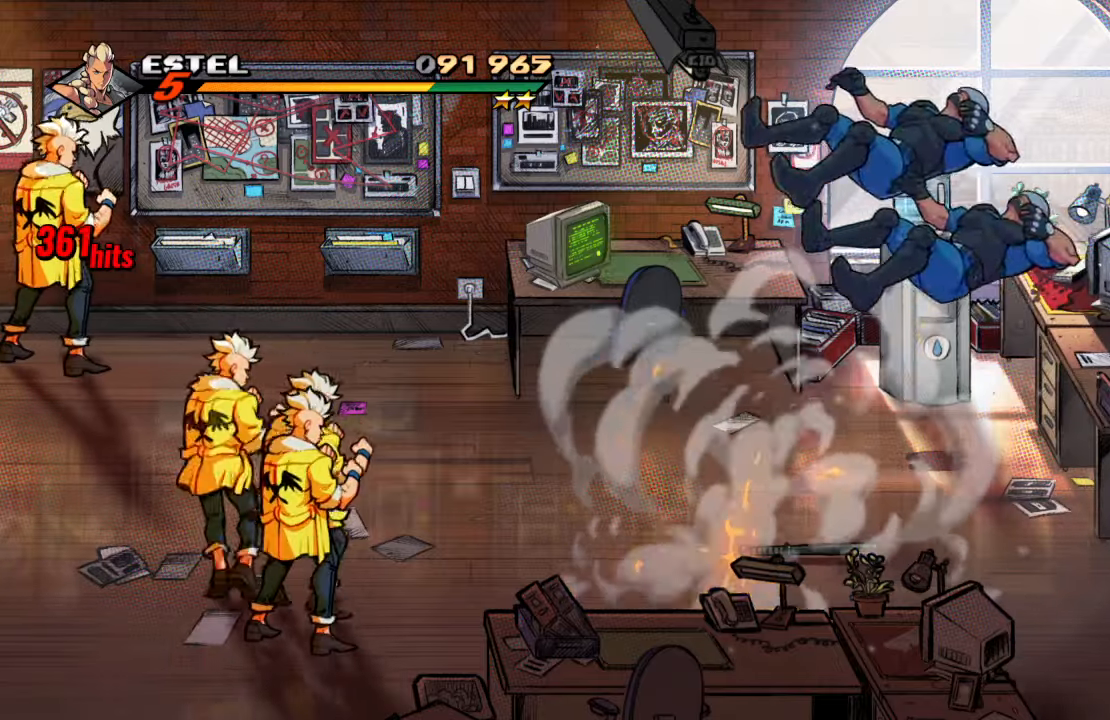
{"buttons": [], "left_stick": "center", "right_stick": "center", "events": []}
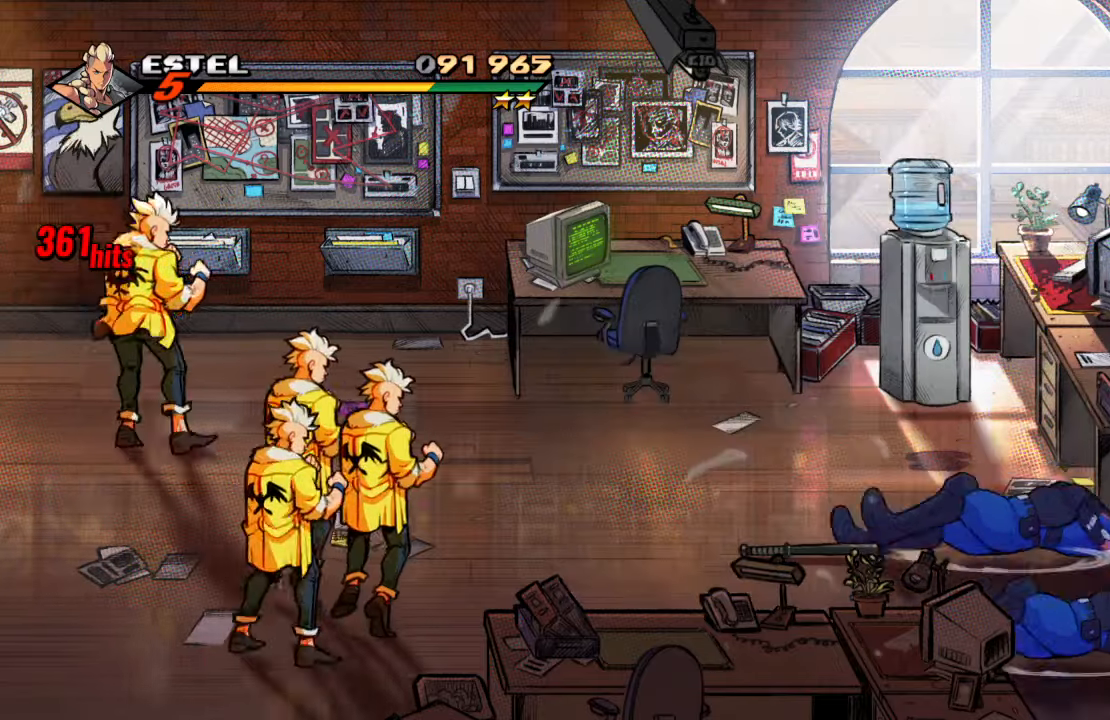
{"buttons": [], "left_stick": "center", "right_stick": "center", "events": []}
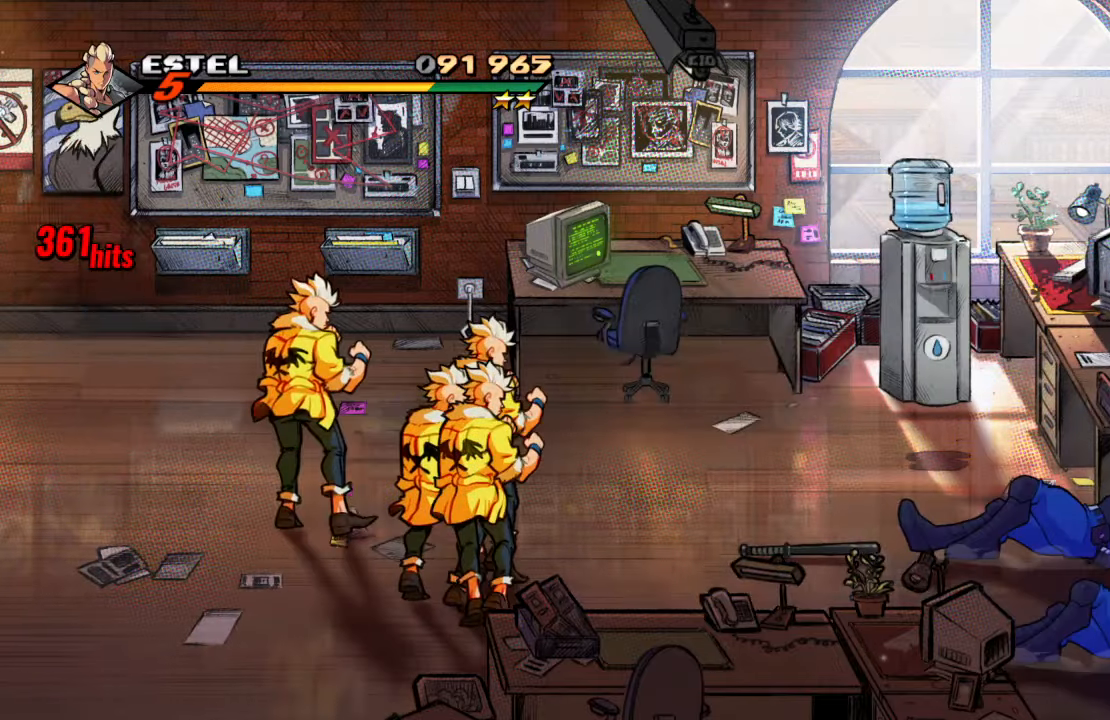
{"buttons": [], "left_stick": "center", "right_stick": "center", "events": []}
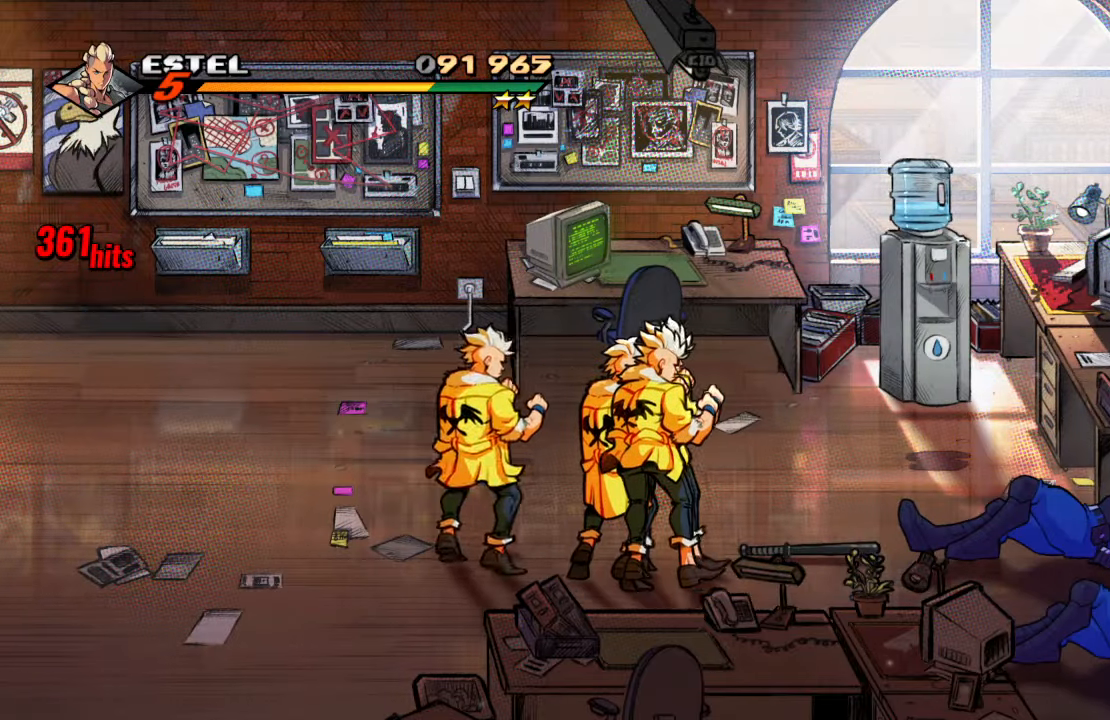
{"buttons": [], "left_stick": "center", "right_stick": "center", "events": []}
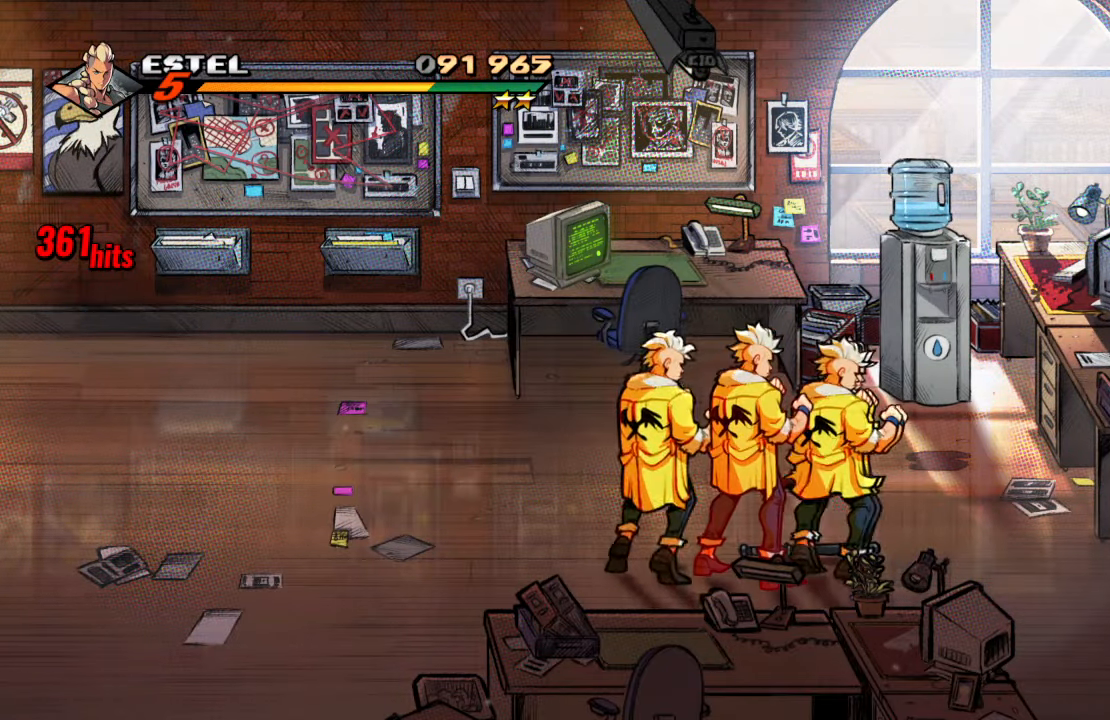
{"buttons": ["DPAD_LEFT"], "left_stick": "center", "right_stick": "center", "events": [[283, "DPAD_LEFT", "down"], [283, "TRIANGLE", "down"], [350, "DPAD_UP", "down"], [417, "TRIANGLE", "up"], [483, "DPAD_UP", "up"]]}
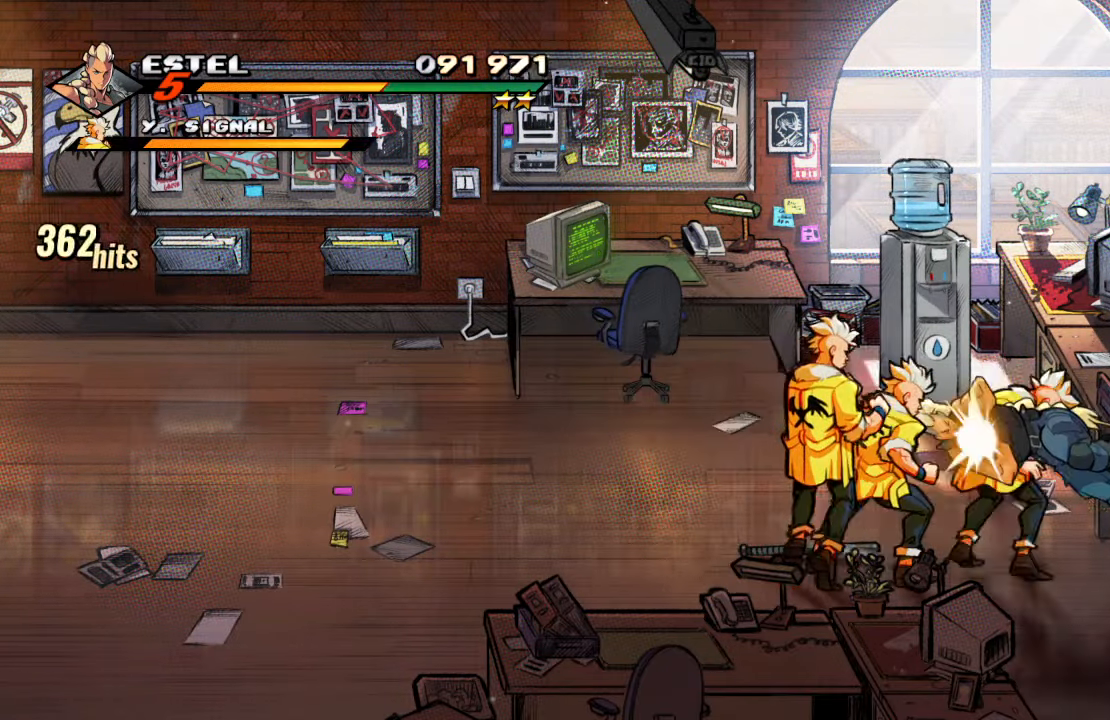
{"buttons": [], "left_stick": "center", "right_stick": "center", "events": [[267, "DPAD_LEFT", "up"]]}
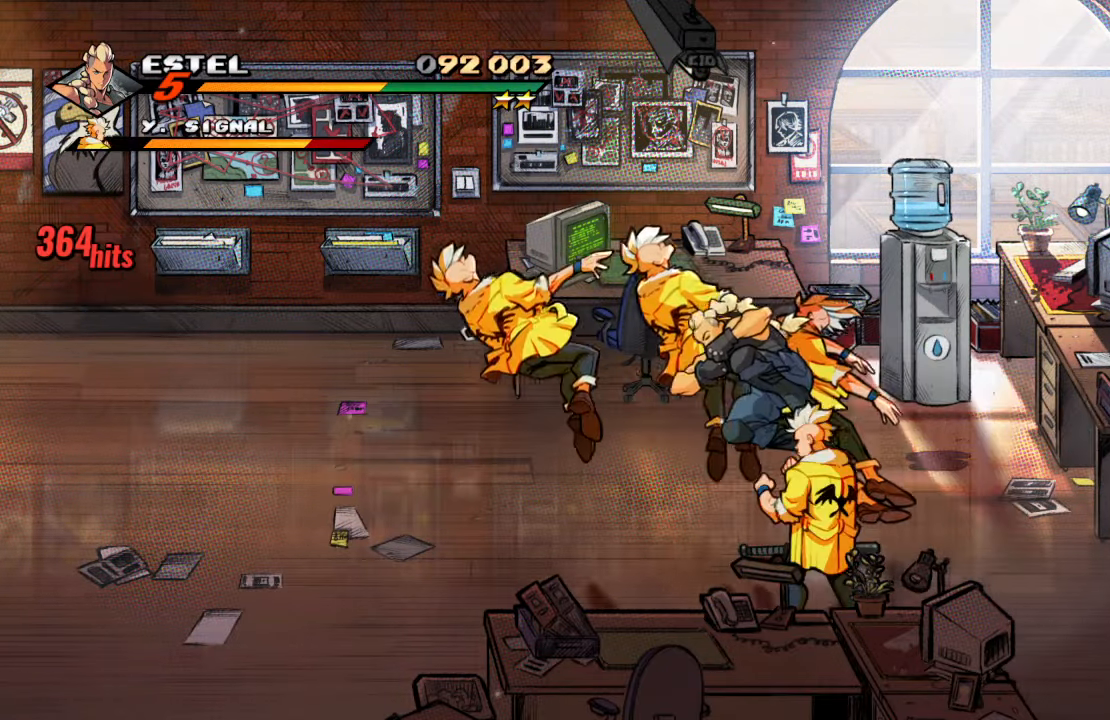
{"buttons": ["SQUARE"], "left_stick": "center", "right_stick": "center", "events": [[250, "SQUARE", "down"], [350, "SQUARE", "up"], [417, "SQUARE", "down"]]}
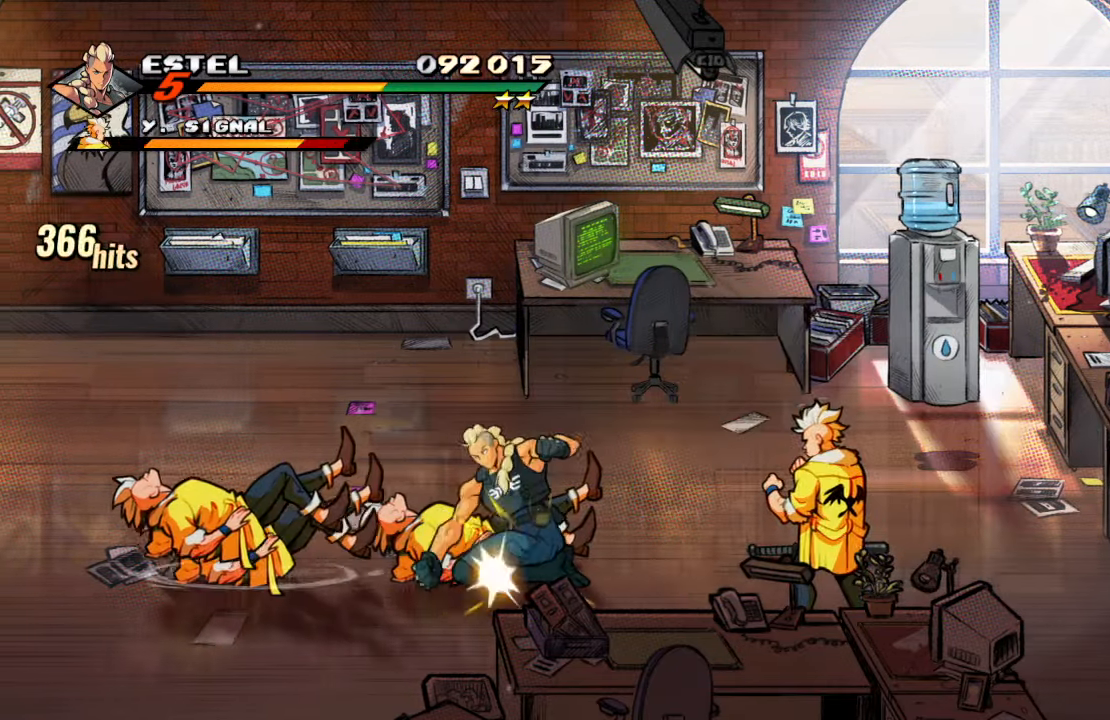
{"buttons": ["SQUARE"], "left_stick": "center", "right_stick": "center", "events": [[33, "SQUARE", "up"], [400, "SQUARE", "down"]]}
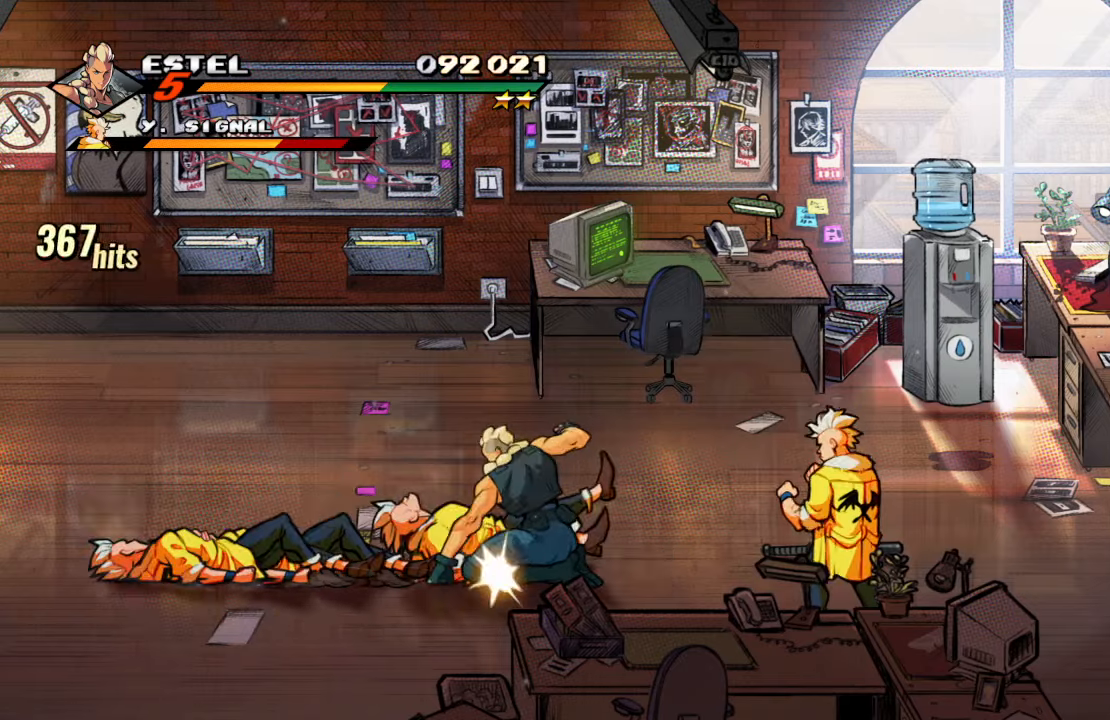
{"buttons": [], "left_stick": "center", "right_stick": "center", "events": [[17, "SQUARE", "up"], [284, "SQUARE", "down"], [384, "SQUARE", "up"]]}
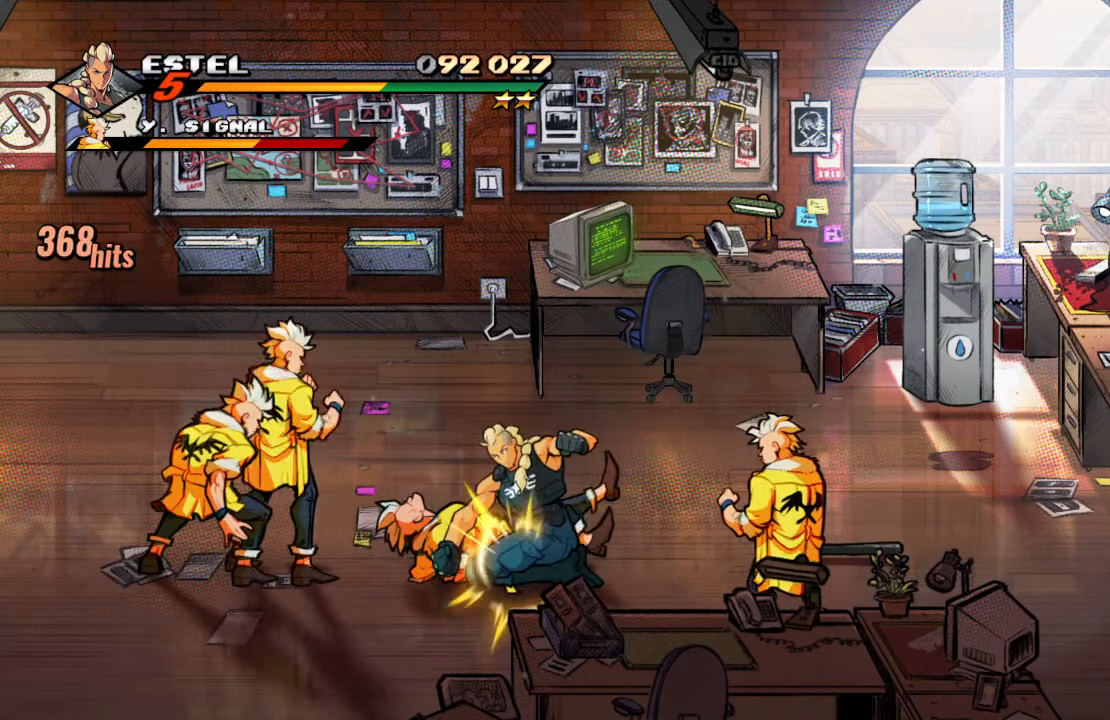
{"buttons": [], "left_stick": "center", "right_stick": "center", "events": [[350, "TRIANGLE", "down"], [484, "TRIANGLE", "up"]]}
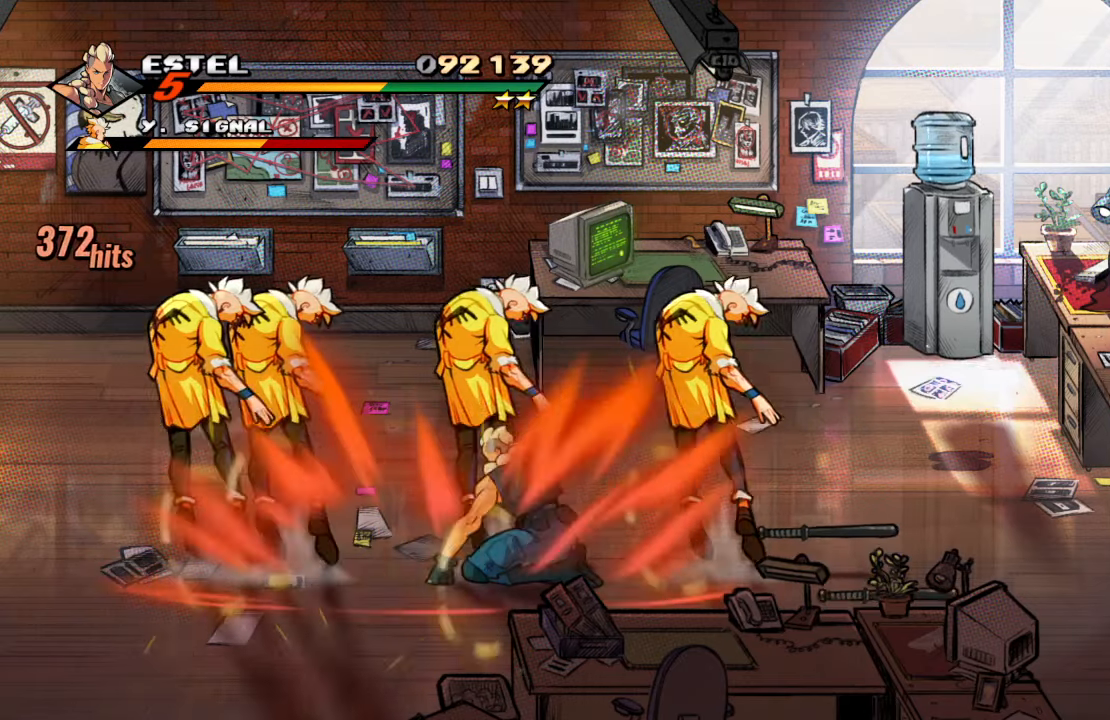
{"buttons": [], "left_stick": "center", "right_stick": "center", "events": [[34, "TRIANGLE", "down"], [184, "TRIANGLE", "up"]]}
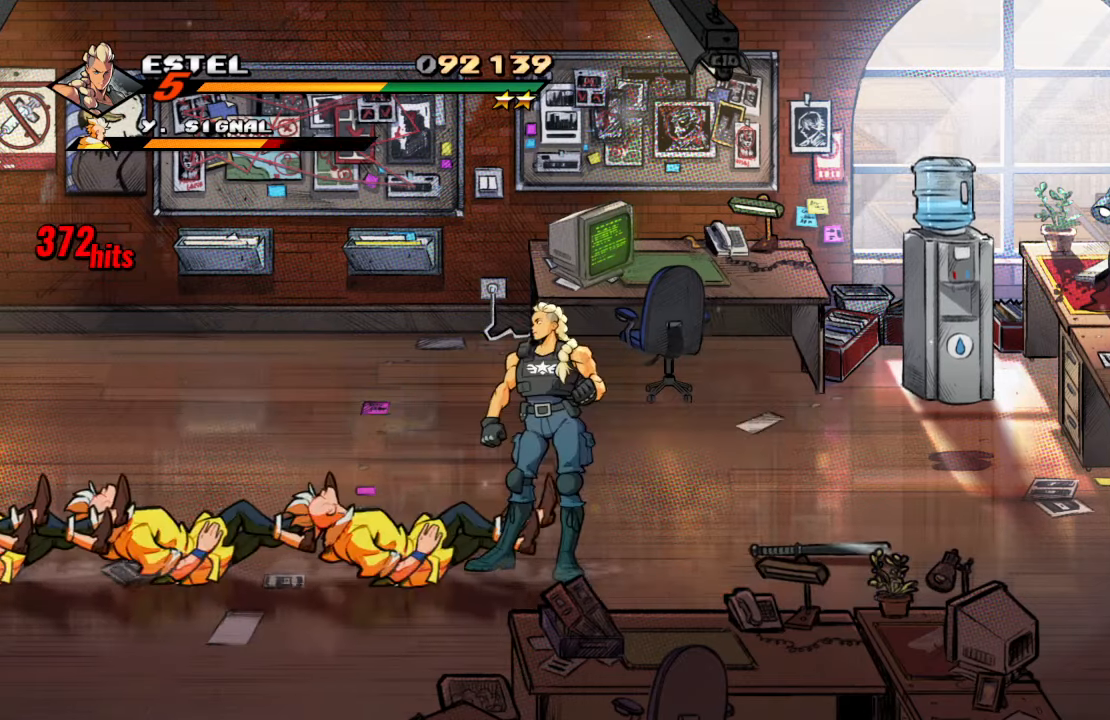
{"buttons": [], "left_stick": "center", "right_stick": "center", "events": [[67, "DPAD_LEFT", "down"], [234, "DPAD_LEFT", "up"]]}
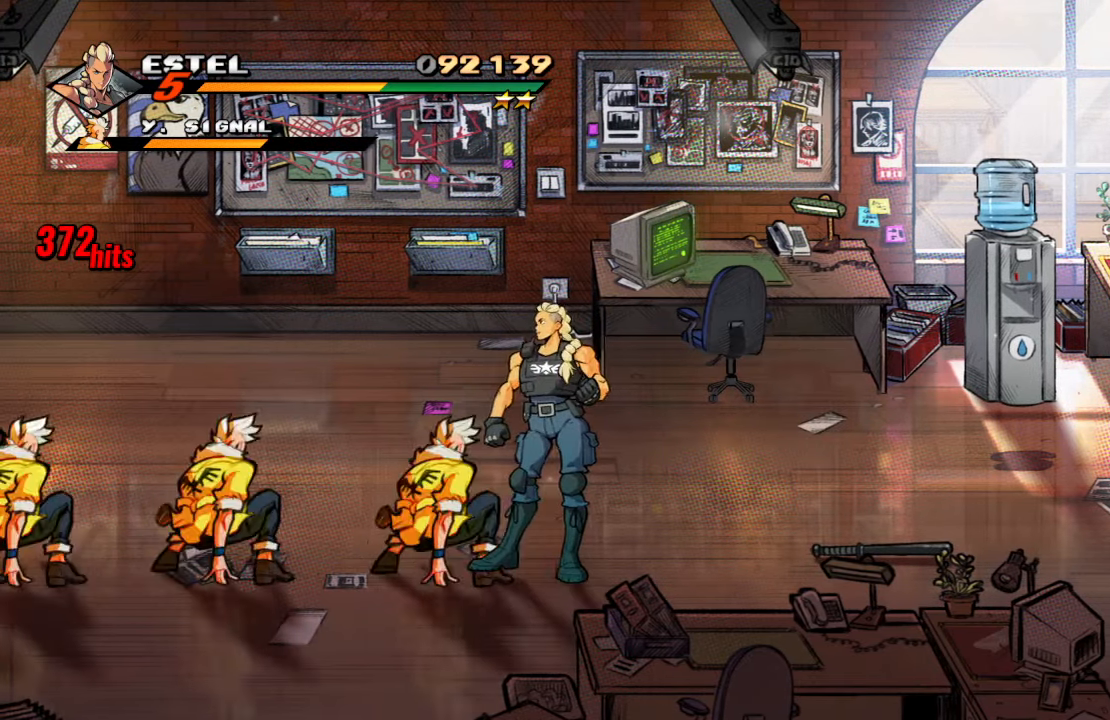
{"buttons": [], "left_stick": "center", "right_stick": "center", "events": [[67, "DPAD_RIGHT", "down"], [267, "DPAD_RIGHT", "up"], [300, "R2", "down"], [434, "R2", "up"]]}
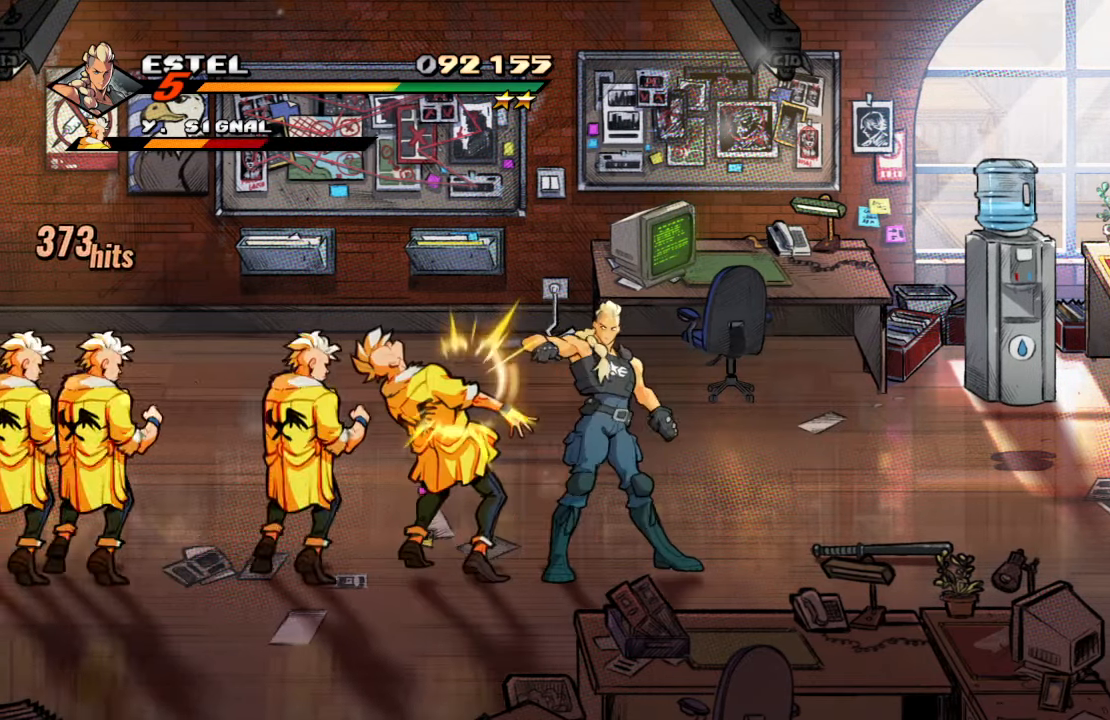
{"buttons": [], "left_stick": "center", "right_stick": "center", "events": [[350, "R2", "down"], [500, "R2", "up"]]}
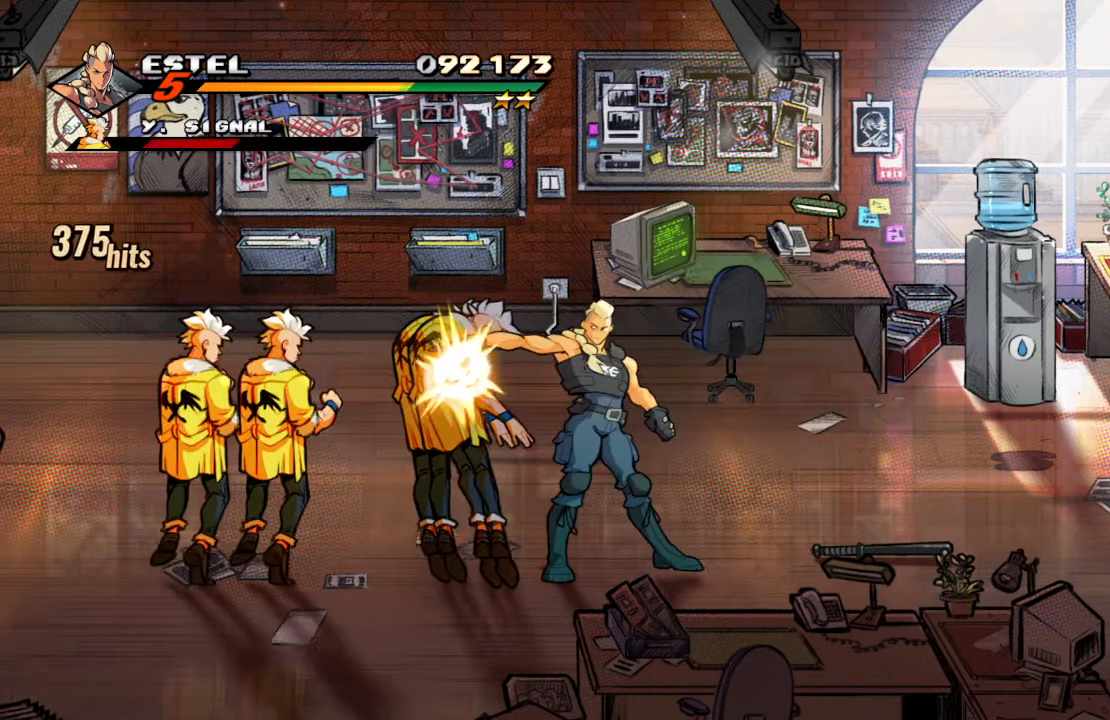
{"buttons": [], "left_stick": "center", "right_stick": "center", "events": []}
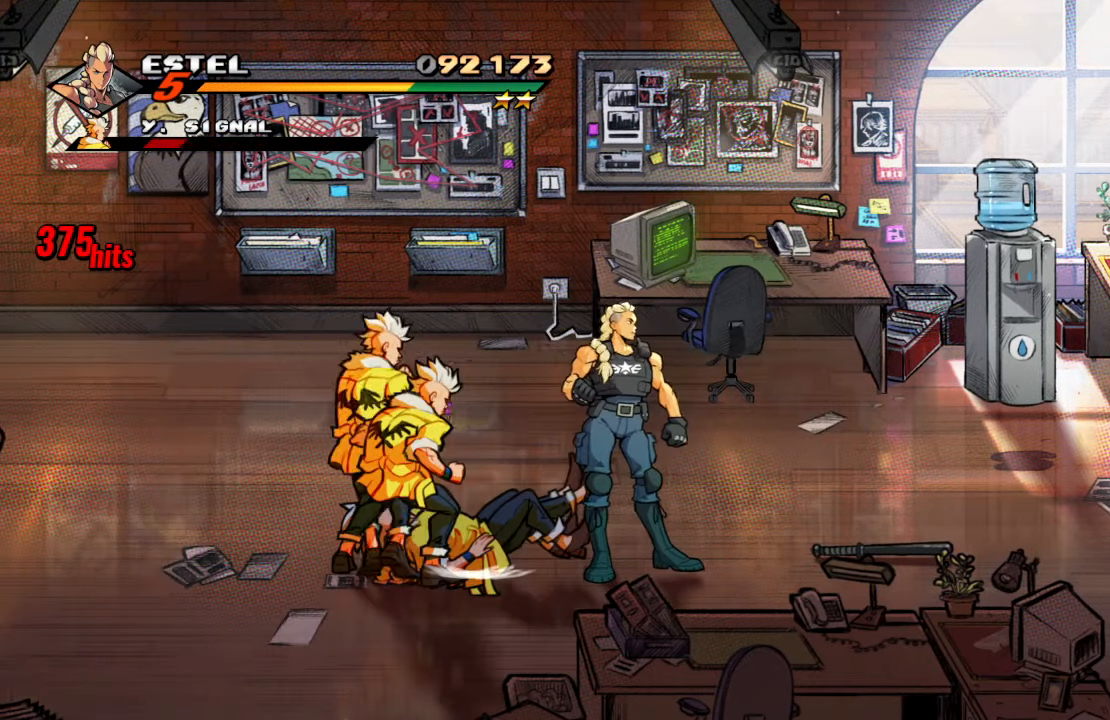
{"buttons": [], "left_stick": "center", "right_stick": "center", "events": [[17, "R2", "down"], [184, "R2", "up"], [284, "R2", "down"], [434, "R2", "up"]]}
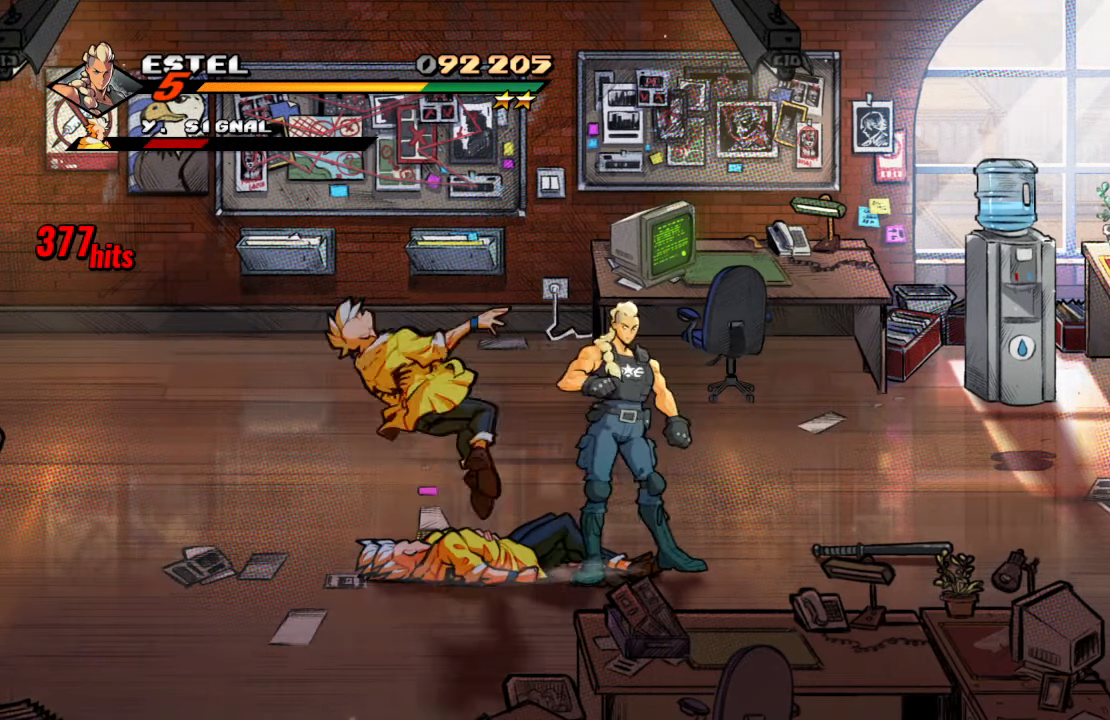
{"buttons": ["DPAD_RIGHT"], "left_stick": "center", "right_stick": "center", "events": [[217, "DPAD_RIGHT", "down"], [400, "DPAD_DOWN", "down"], [500, "DPAD_DOWN", "up"]]}